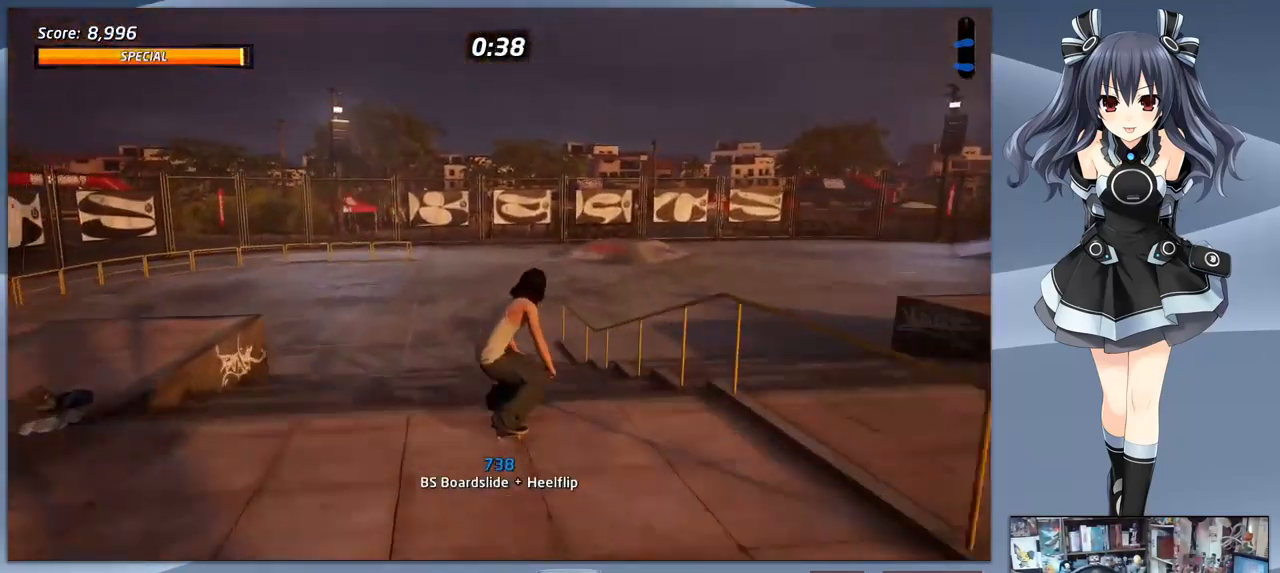
Gameplay with a controller (PlayStation layout); each line is a JSON object with the inputs held at the frame after it. "events" lists button and stick changes between this image and that frame as [ms after this image, input, new state], when the widget could be followed in between. Not read: left_stick.
{"buttons": ["CROSS"], "right_stick": "center", "events": []}
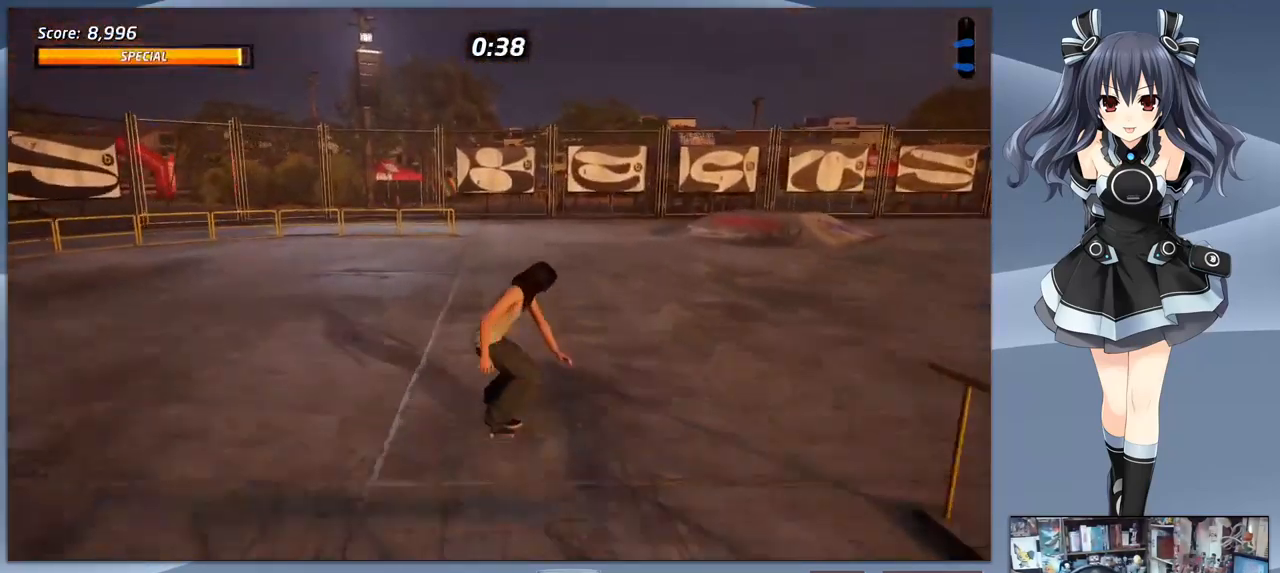
{"buttons": ["CROSS"], "right_stick": "center", "events": []}
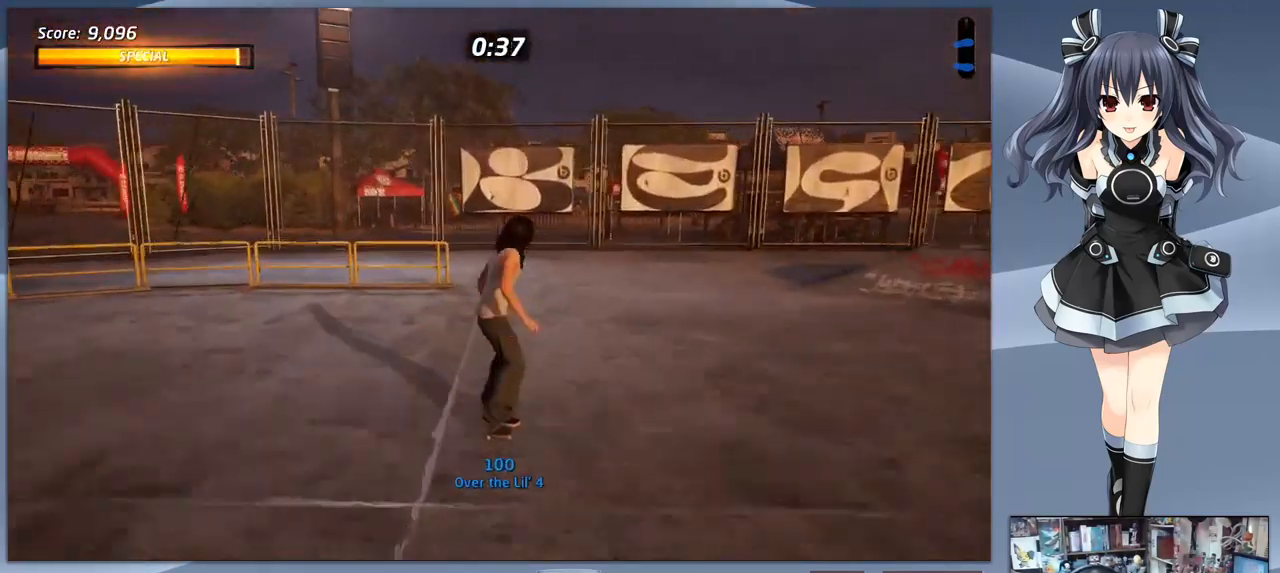
{"buttons": ["CROSS"], "right_stick": "center", "events": []}
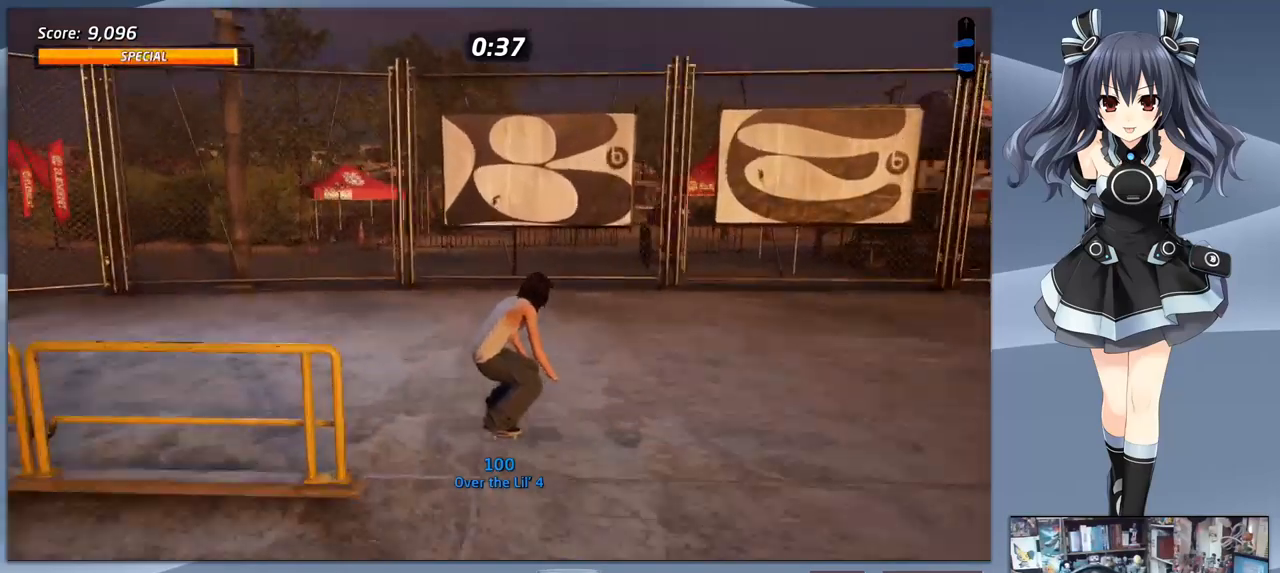
{"buttons": ["CROSS", "DPAD_DOWN", "DPAD_RIGHT"], "right_stick": "center", "events": [[34, "DPAD_DOWN", "down"], [267, "DPAD_RIGHT", "down"]]}
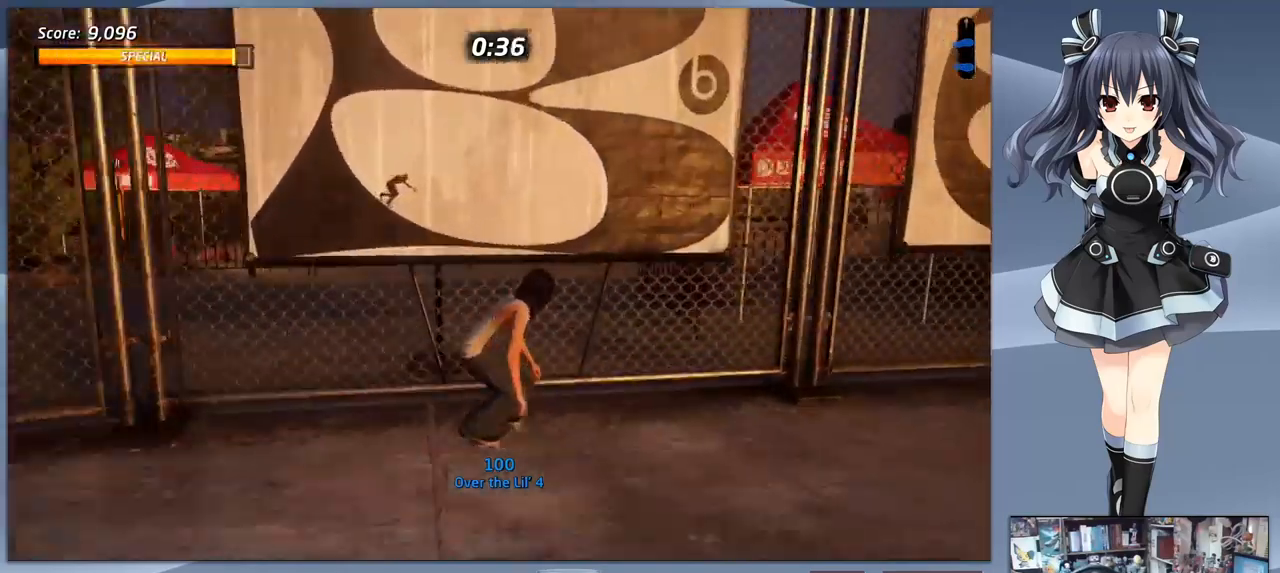
{"buttons": ["CROSS"], "right_stick": "center", "events": [[500, "DPAD_DOWN", "up"], [500, "DPAD_RIGHT", "up"]]}
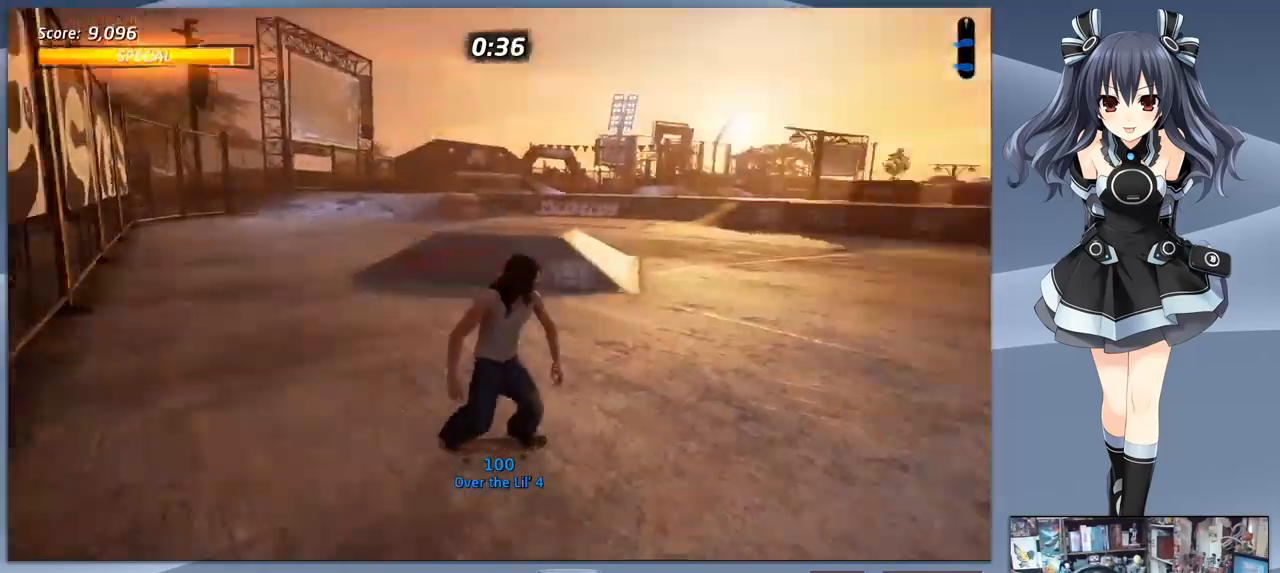
{"buttons": ["CROSS"], "right_stick": "center", "events": [[67, "DPAD_LEFT", "down"], [300, "DPAD_LEFT", "up"]]}
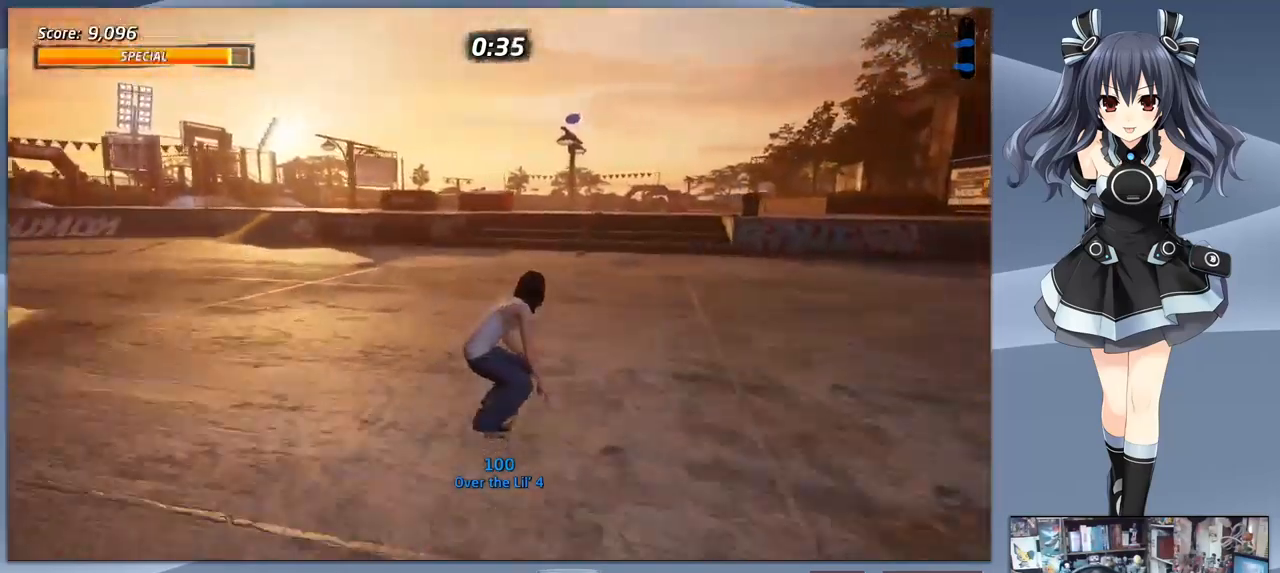
{"buttons": ["CROSS"], "right_stick": "center", "events": [[200, "DPAD_RIGHT", "down"], [267, "DPAD_RIGHT", "up"]]}
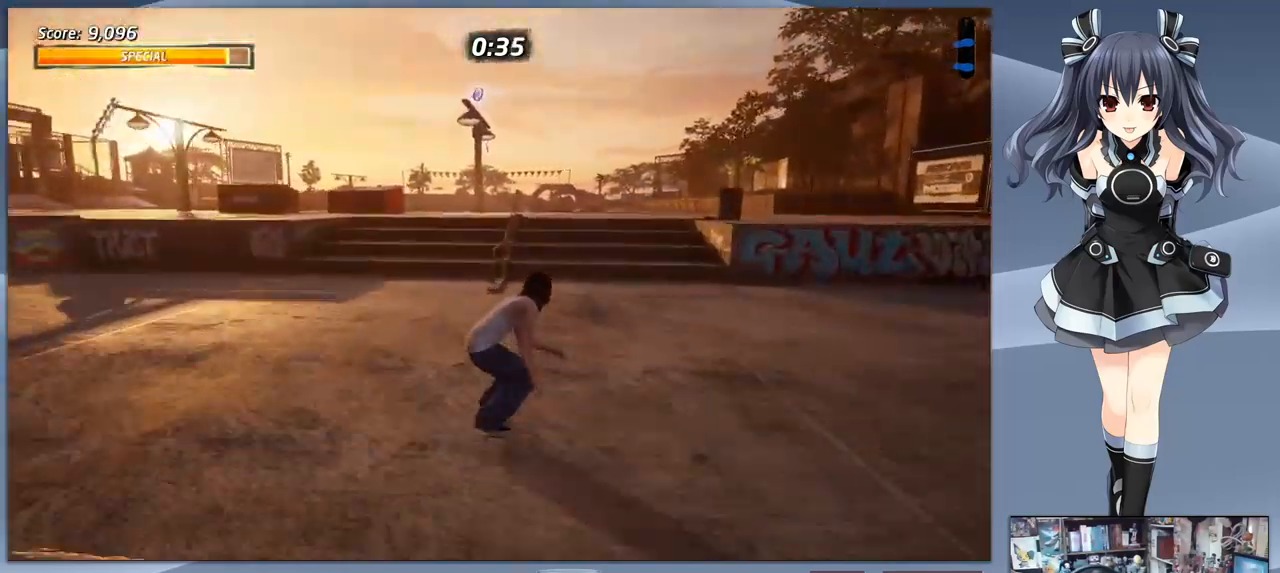
{"buttons": [], "right_stick": "center", "events": [[34, "DPAD_LEFT", "down"], [167, "DPAD_LEFT", "up"], [200, "CROSS", "up"], [267, "TRIANGLE", "down"], [500, "TRIANGLE", "up"]]}
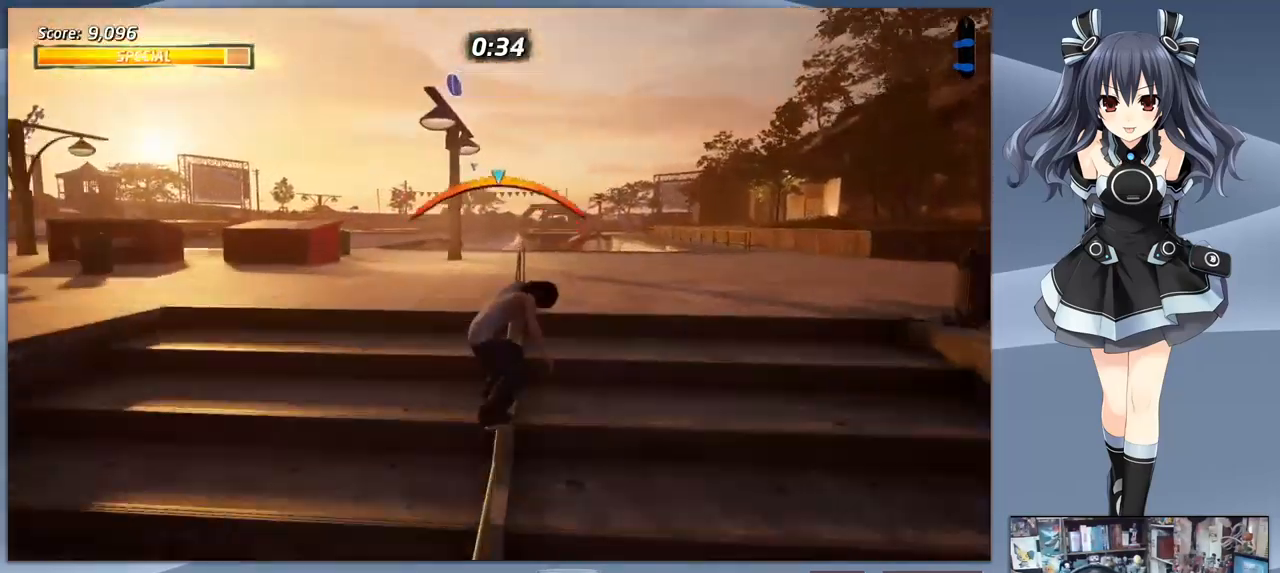
{"buttons": ["SQUARE", "R1"], "right_stick": "center", "events": [[67, "CROSS", "down"], [134, "DPAD_LEFT", "down"], [234, "CROSS", "up"], [267, "SQUARE", "down"], [300, "R1", "down"], [367, "SQUARE", "up"], [400, "SQUARE", "down"], [500, "DPAD_LEFT", "up"]]}
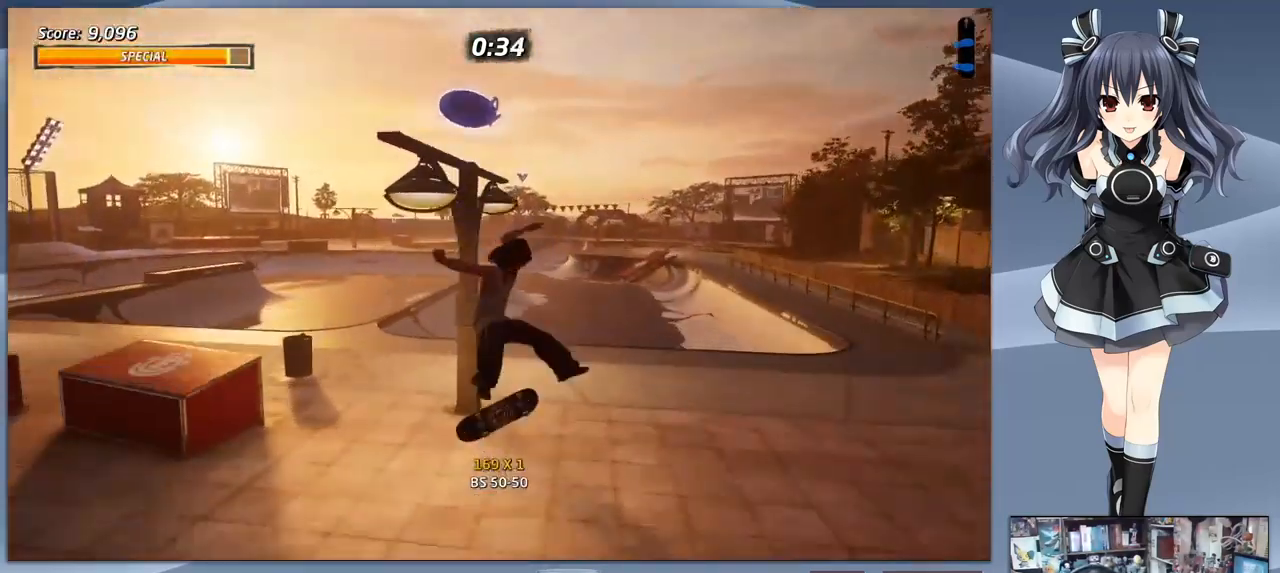
{"buttons": [], "right_stick": "center", "events": [[34, "SQUARE", "up"], [167, "TRIANGLE", "down"], [267, "DPAD_DOWN", "down"], [300, "R1", "up"], [300, "TRIANGLE", "up"], [367, "DPAD_DOWN", "up"], [400, "DPAD_UP", "down"], [500, "DPAD_UP", "up"]]}
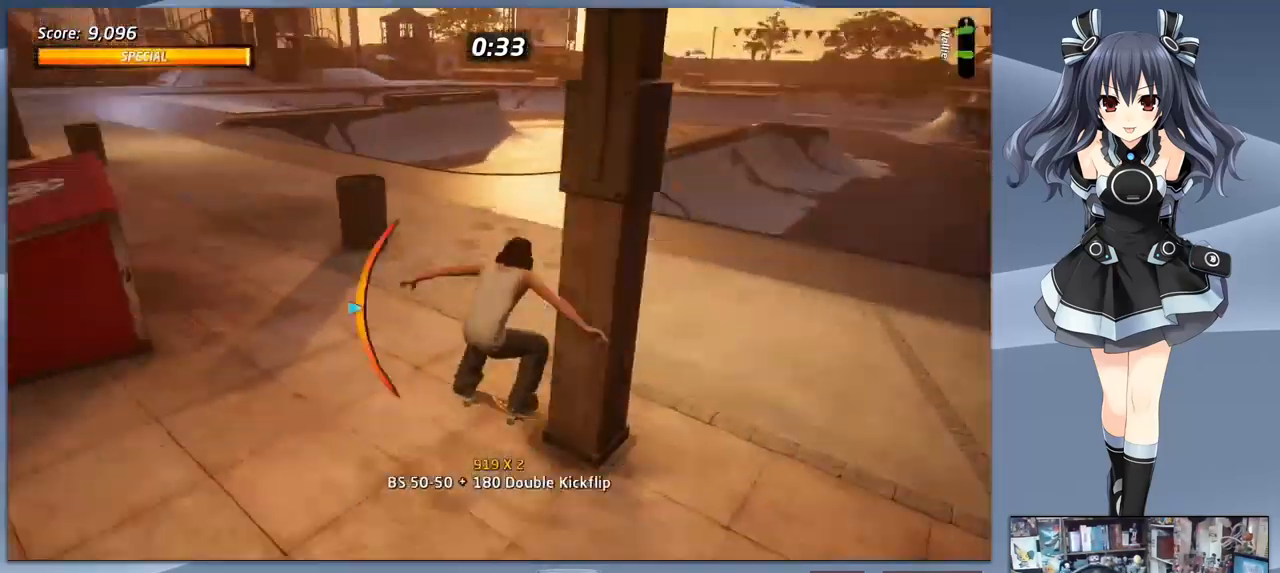
{"buttons": ["CROSS", "DPAD_DOWN", "DPAD_LEFT"], "right_stick": "center", "events": [[134, "DPAD_DOWN", "down"], [234, "DPAD_LEFT", "down"], [367, "CROSS", "down"]]}
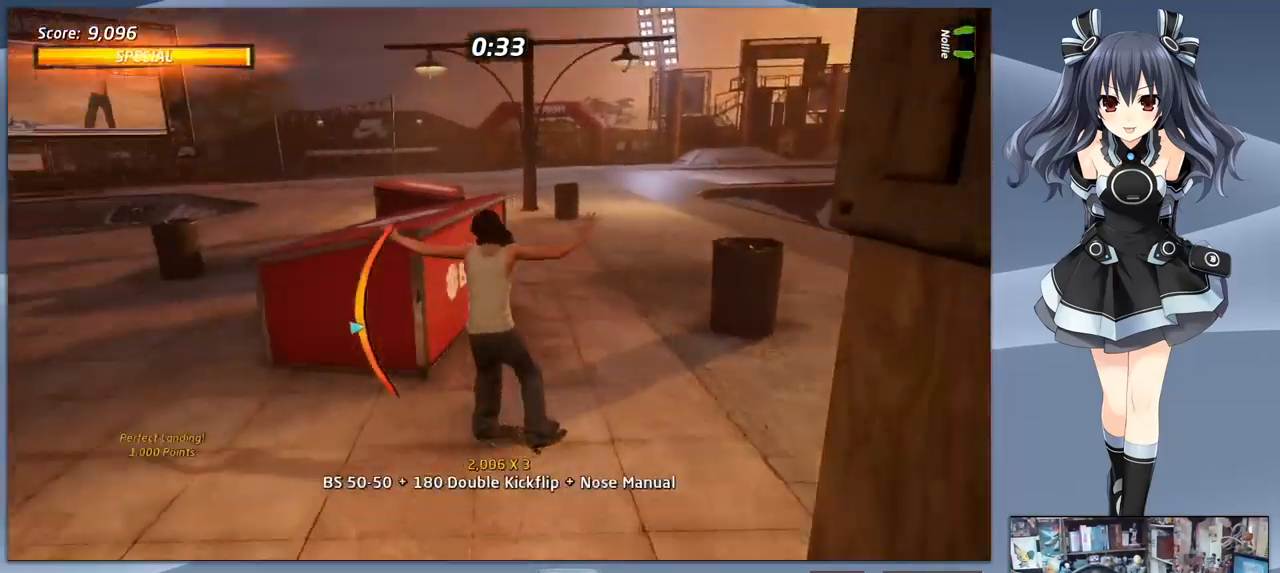
{"buttons": [], "right_stick": "center", "events": [[67, "DPAD_DOWN", "up"], [134, "DPAD_UP", "down"], [167, "DPAD_LEFT", "up"], [200, "SQUARE", "down"], [234, "CROSS", "up"], [267, "DPAD_UP", "up"], [334, "SQUARE", "up"]]}
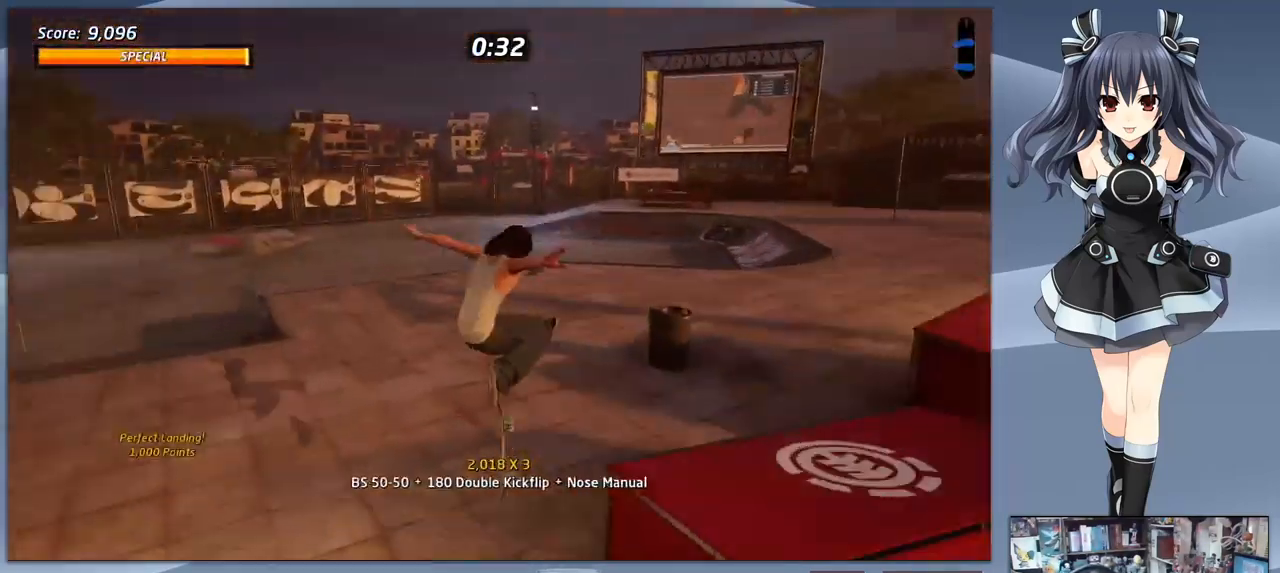
{"buttons": ["CROSS"], "right_stick": "center", "events": [[67, "CROSS", "down"], [334, "DPAD_LEFT", "down"], [467, "DPAD_LEFT", "up"]]}
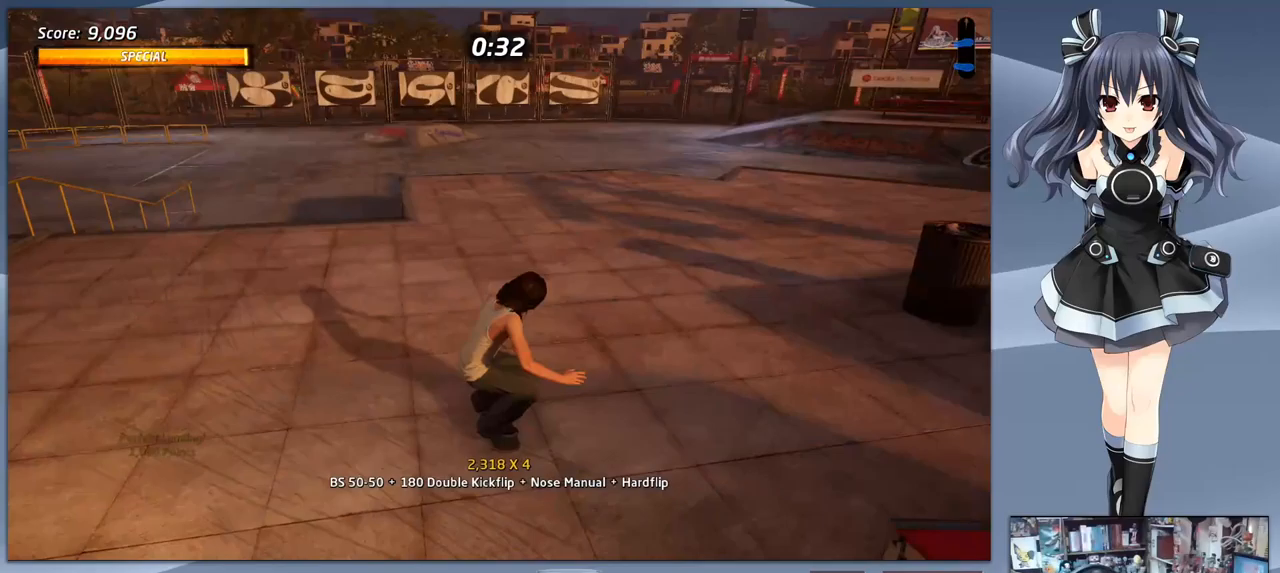
{"buttons": ["SQUARE", "DPAD_UP"], "right_stick": "center", "events": [[467, "DPAD_UP", "down"], [500, "CROSS", "up"], [500, "SQUARE", "down"]]}
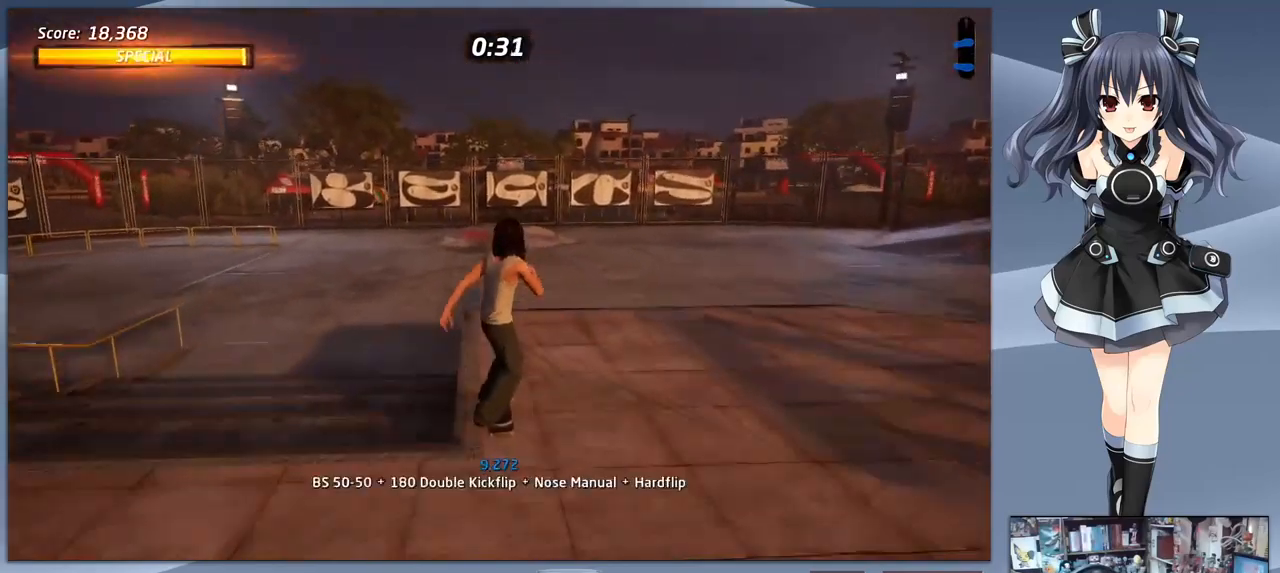
{"buttons": ["CROSS"], "right_stick": "center", "events": [[100, "DPAD_UP", "up"], [167, "SQUARE", "up"], [467, "CROSS", "down"]]}
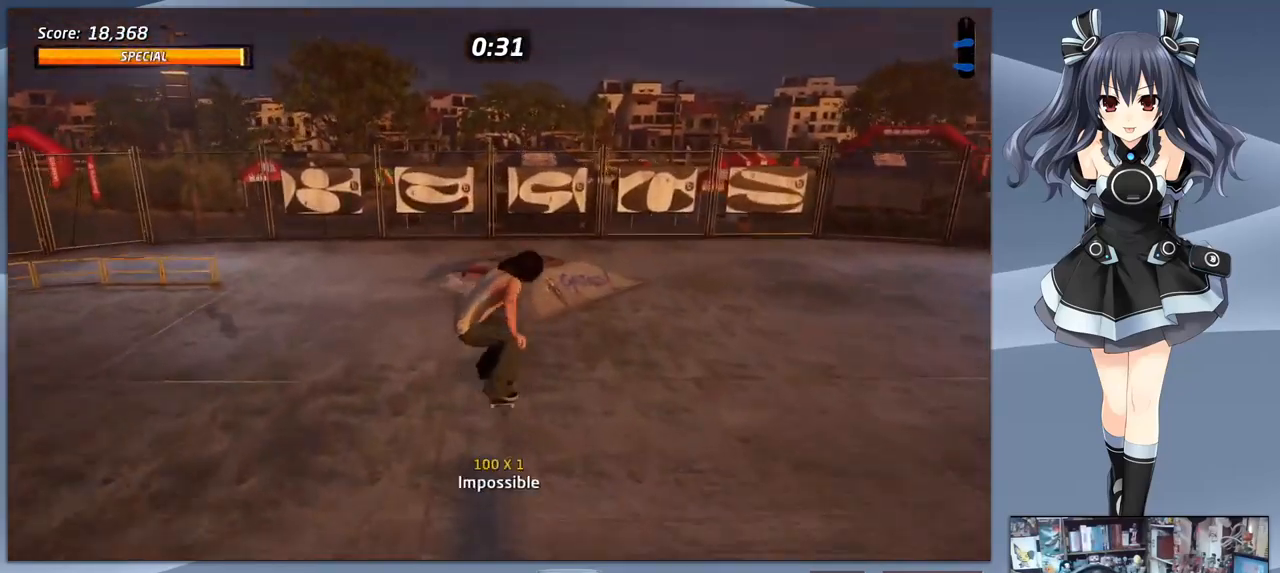
{"buttons": ["CROSS", "DPAD_LEFT"], "right_stick": "center", "events": [[267, "DPAD_LEFT", "down"]]}
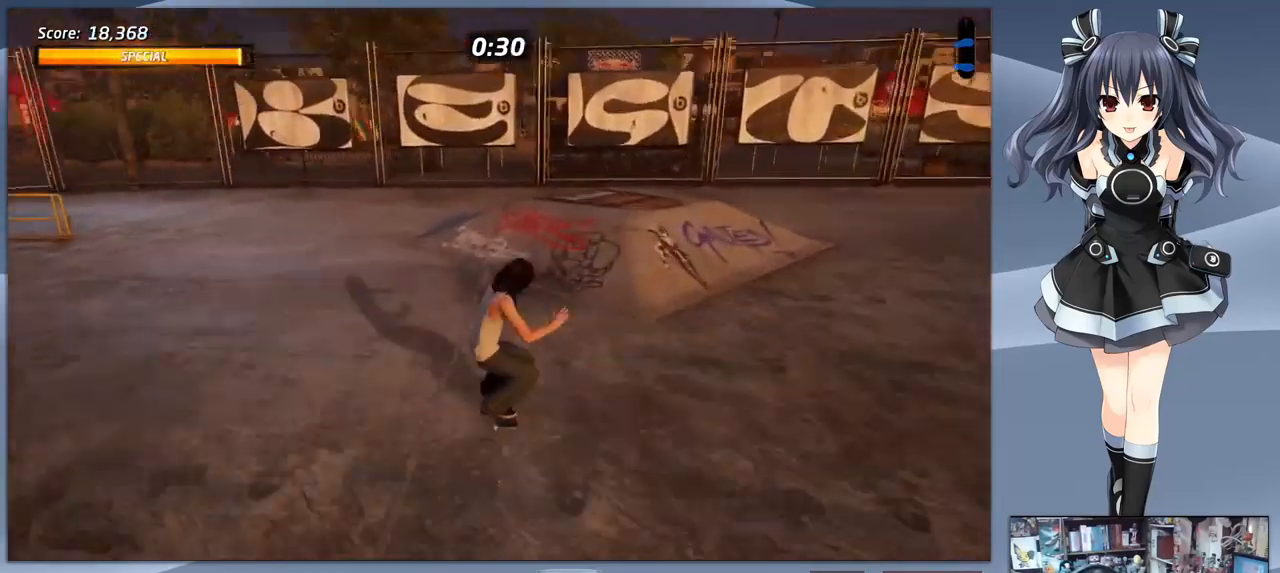
{"buttons": ["CROSS"], "right_stick": "center", "events": [[67, "DPAD_LEFT", "up"], [333, "DPAD_RIGHT", "down"], [467, "DPAD_RIGHT", "up"]]}
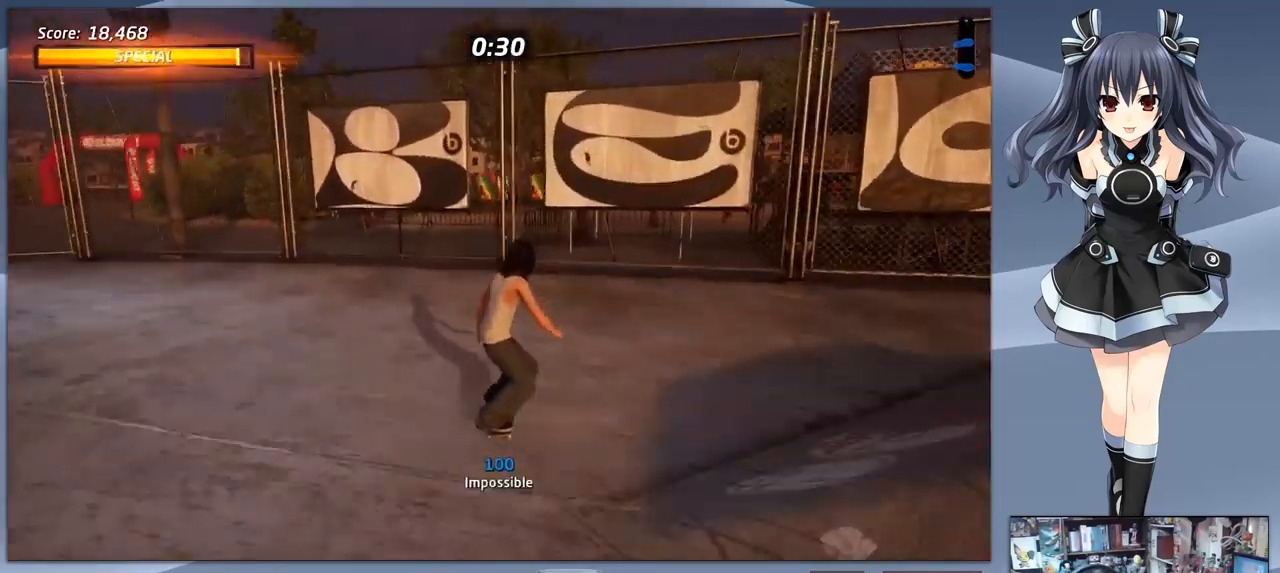
{"buttons": ["CROSS", "DPAD_DOWN", "DPAD_LEFT"], "right_stick": "center", "events": [[67, "DPAD_DOWN", "down"], [433, "DPAD_LEFT", "down"]]}
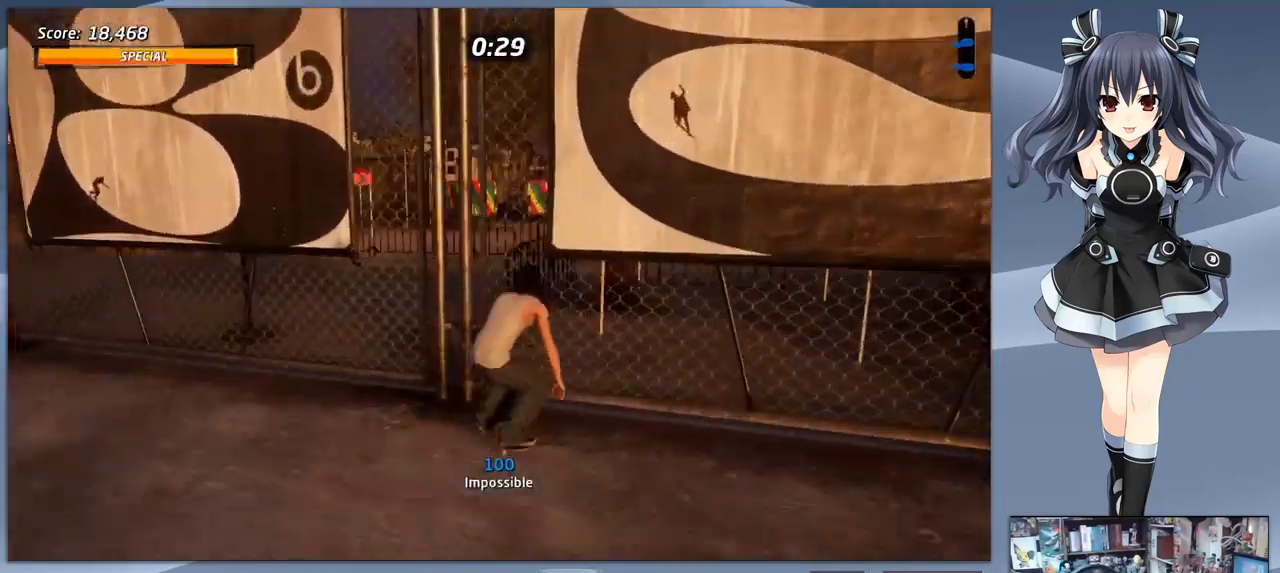
{"buttons": ["CROSS"], "right_stick": "center", "events": [[433, "DPAD_LEFT", "up"], [467, "DPAD_DOWN", "up"]]}
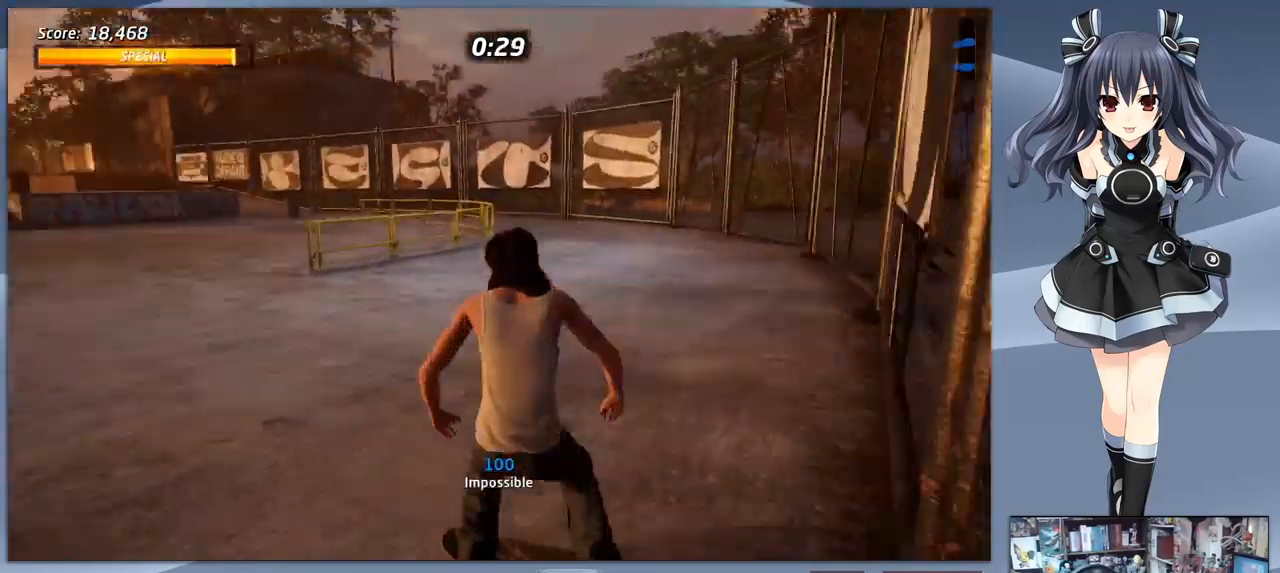
{"buttons": ["CROSS"], "right_stick": "center", "events": [[233, "DPAD_RIGHT", "down"], [367, "DPAD_RIGHT", "up"]]}
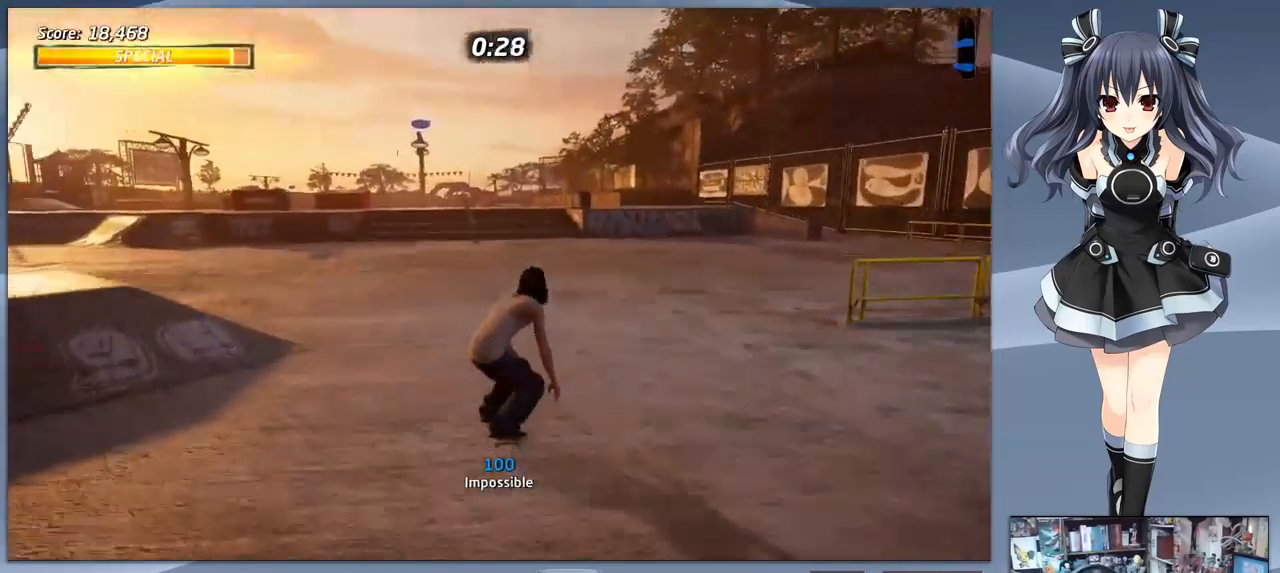
{"buttons": ["CROSS"], "right_stick": "center", "events": [[267, "DPAD_RIGHT", "down"], [400, "DPAD_RIGHT", "up"]]}
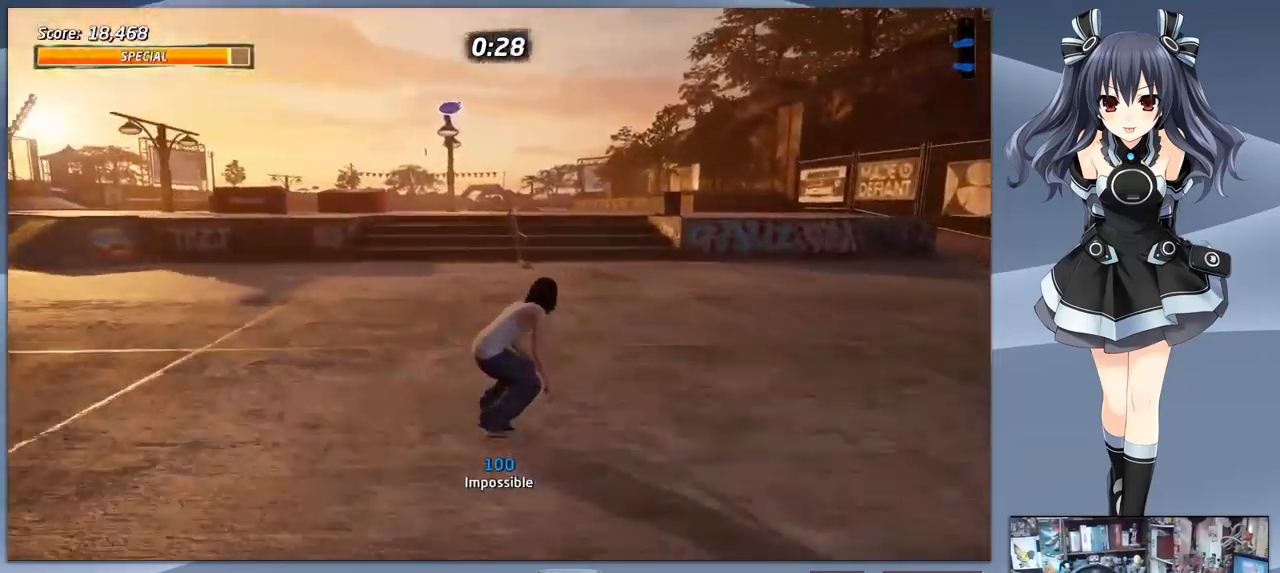
{"buttons": [], "right_stick": "center", "events": [[467, "CROSS", "up"]]}
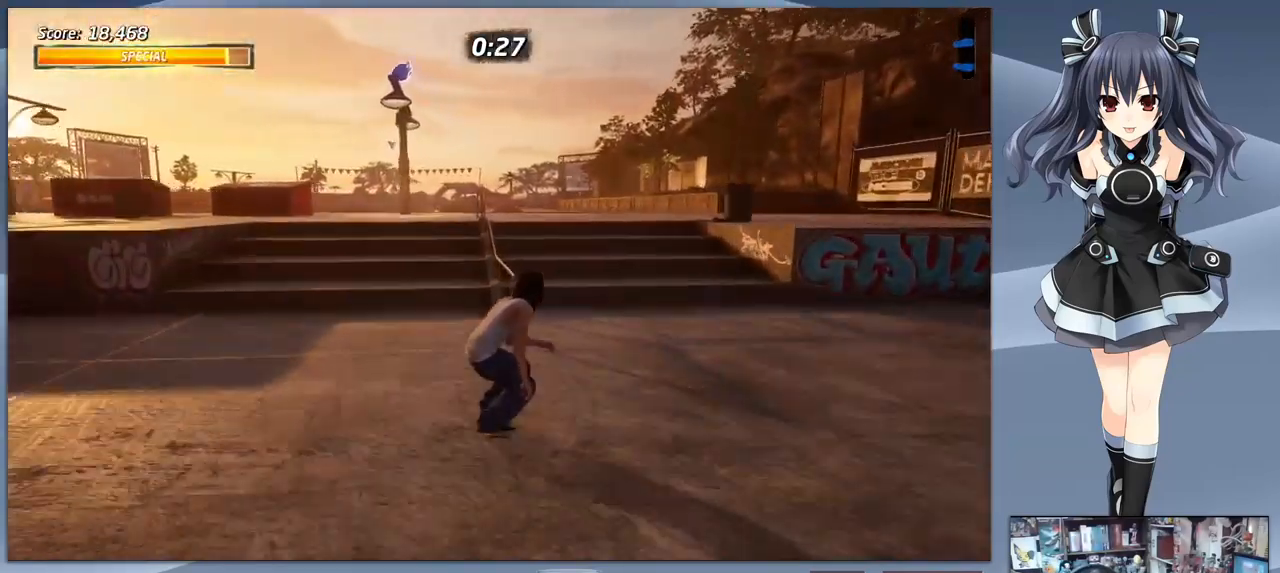
{"buttons": ["SQUARE", "DPAD_LEFT"], "right_stick": "center", "events": [[33, "TRIANGLE", "down"], [267, "TRIANGLE", "up"], [333, "CROSS", "down"], [400, "DPAD_LEFT", "down"], [433, "CROSS", "up"], [467, "SQUARE", "down"]]}
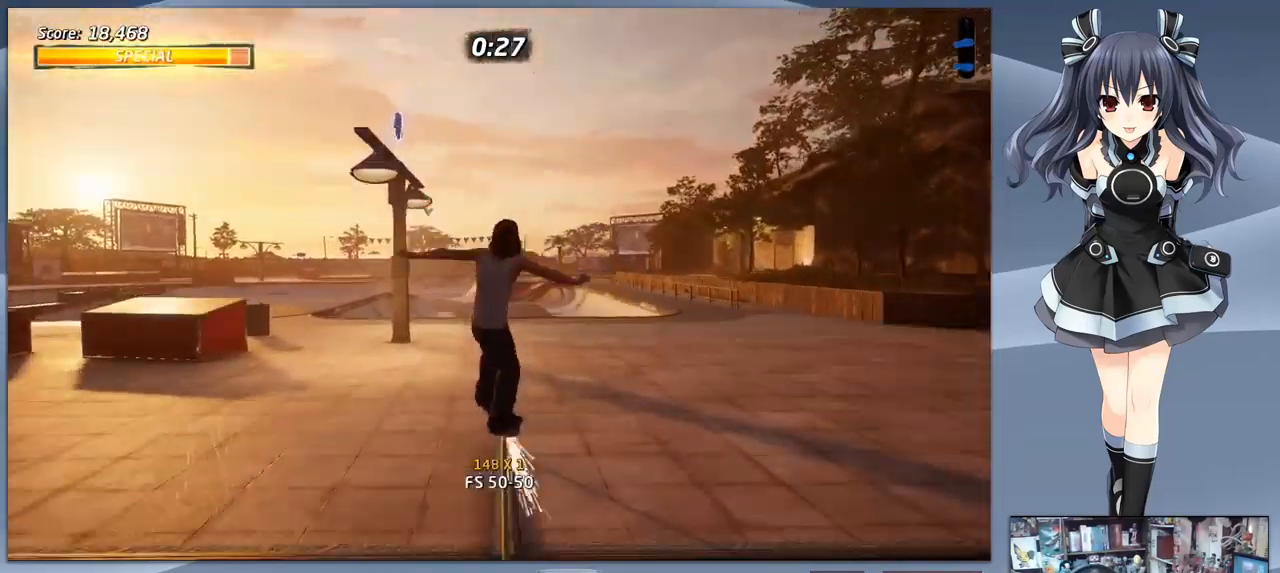
{"buttons": [], "right_stick": "center", "events": [[67, "R1", "down"], [67, "SQUARE", "up"], [100, "DPAD_LEFT", "up"], [100, "SQUARE", "down"], [233, "SQUARE", "up"], [433, "DPAD_DOWN", "down"], [433, "R1", "up"], [533, "DPAD_DOWN", "up"]]}
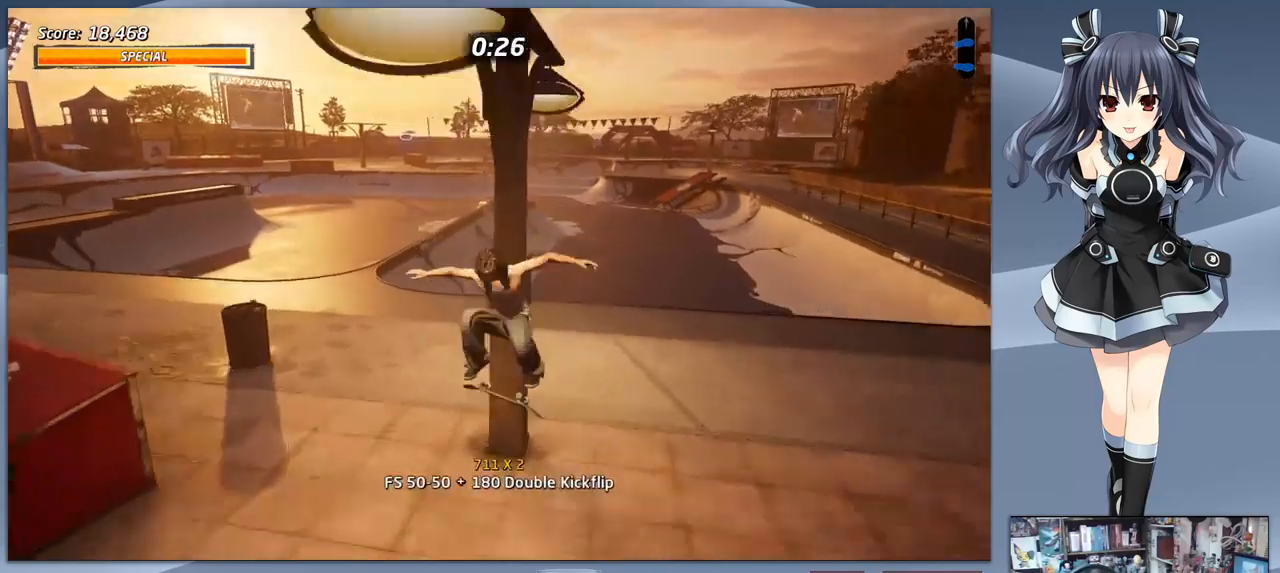
{"buttons": [], "right_stick": "center", "events": [[67, "DPAD_UP", "down"], [100, "DPAD_LEFT", "down"], [200, "R1", "down"], [233, "DPAD_LEFT", "up"], [233, "DPAD_UP", "up"], [267, "R1", "up"]]}
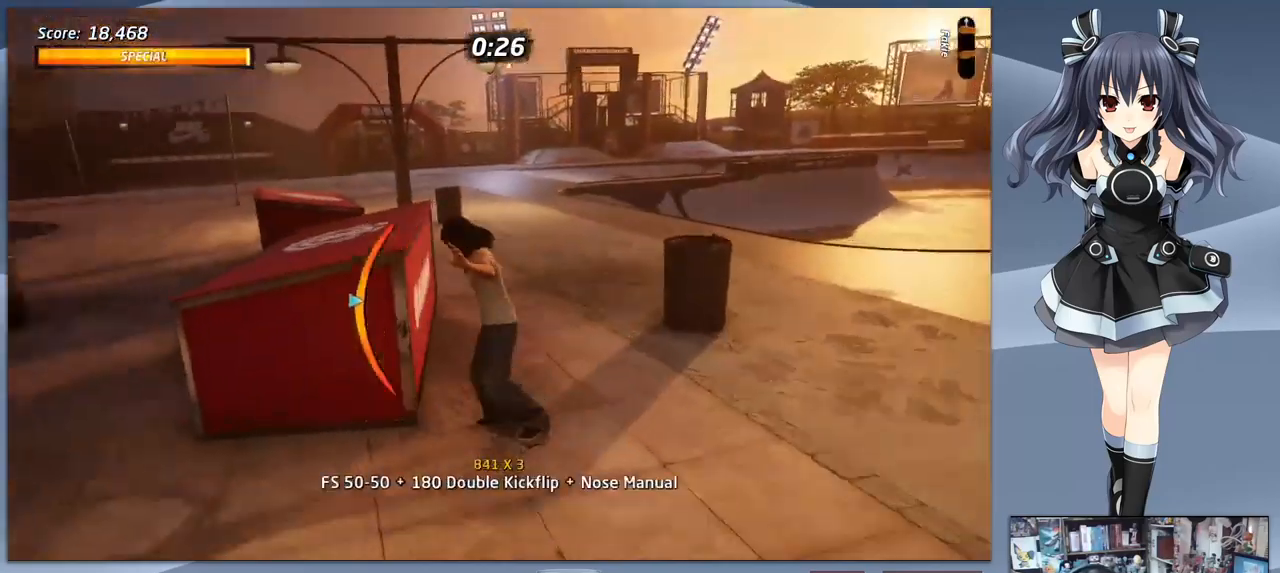
{"buttons": ["TRIANGLE"], "right_stick": "center", "events": [[133, "CROSS", "down"], [133, "DPAD_DOWN", "down"], [133, "DPAD_RIGHT", "down"], [167, "SQUARE", "down"], [200, "CROSS", "up"], [200, "DPAD_RIGHT", "up"], [233, "DPAD_LEFT", "down"], [233, "SQUARE", "up"], [267, "DPAD_DOWN", "up"], [367, "TRIANGLE", "down"], [400, "DPAD_LEFT", "up"]]}
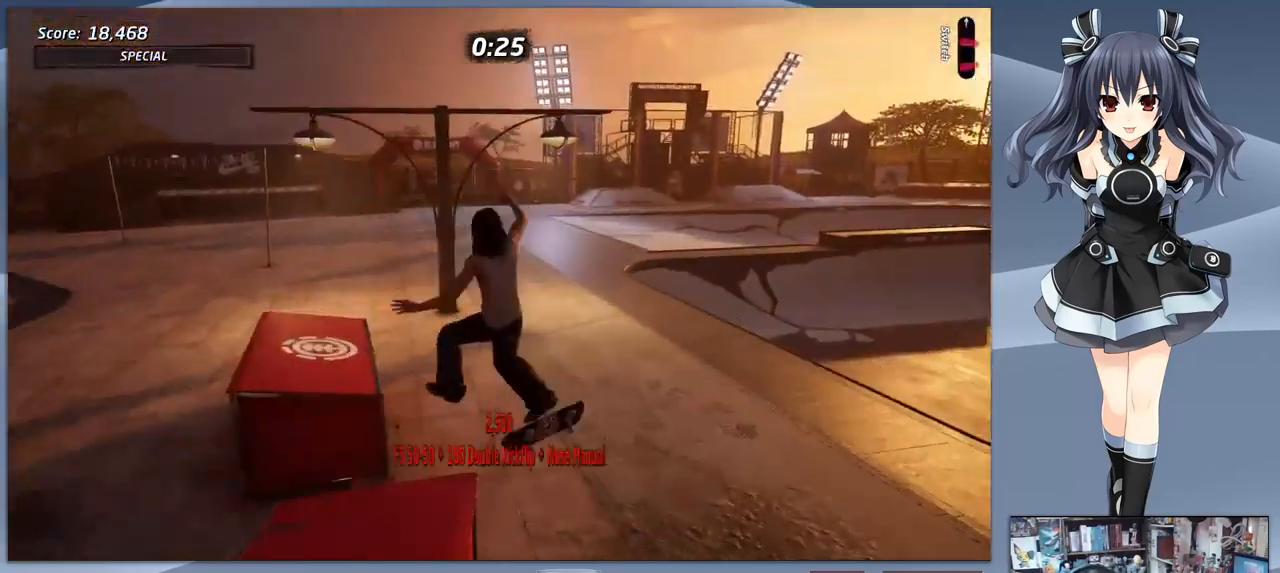
{"buttons": ["SQUARE"], "right_stick": "center", "events": [[33, "TRIANGLE", "up"], [500, "SQUARE", "down"]]}
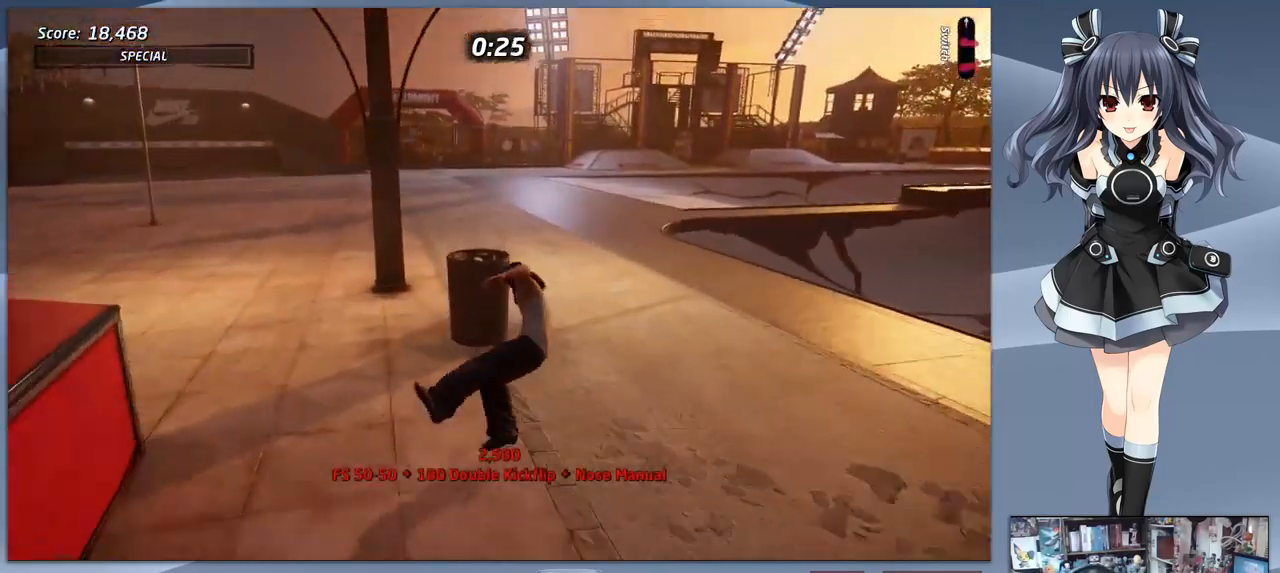
{"buttons": [], "right_stick": "center", "events": [[67, "TRIANGLE", "down"], [100, "SQUARE", "up"], [133, "CIRCLE", "down"], [267, "CIRCLE", "up"], [267, "TRIANGLE", "up"], [333, "CROSS", "down"], [333, "SQUARE", "down"], [433, "CIRCLE", "down"], [433, "SQUARE", "up"], [467, "CROSS", "up"], [500, "CIRCLE", "up"]]}
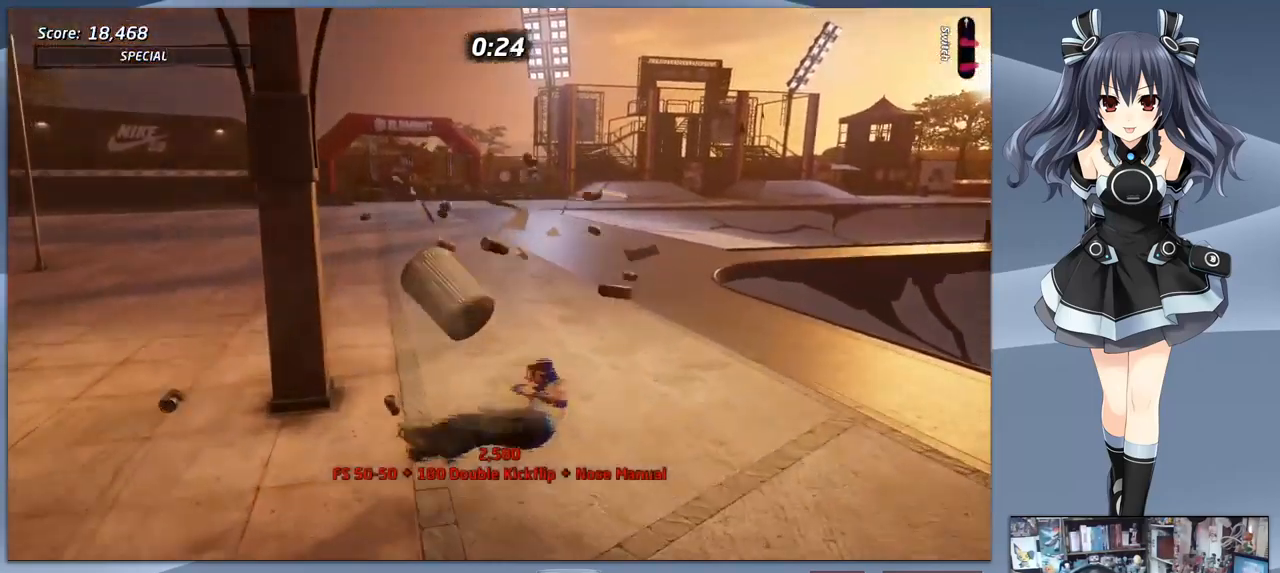
{"buttons": ["CROSS", "DPAD_DOWN", "DPAD_LEFT"], "right_stick": "center", "events": [[67, "CROSS", "down"], [67, "DPAD_DOWN", "down"], [67, "DPAD_LEFT", "down"], [100, "SQUARE", "down"], [167, "SQUARE", "up"], [200, "CROSS", "up"], [300, "CROSS", "down"], [333, "CIRCLE", "down"], [367, "TRIANGLE", "down"], [433, "CIRCLE", "up"], [433, "TRIANGLE", "up"]]}